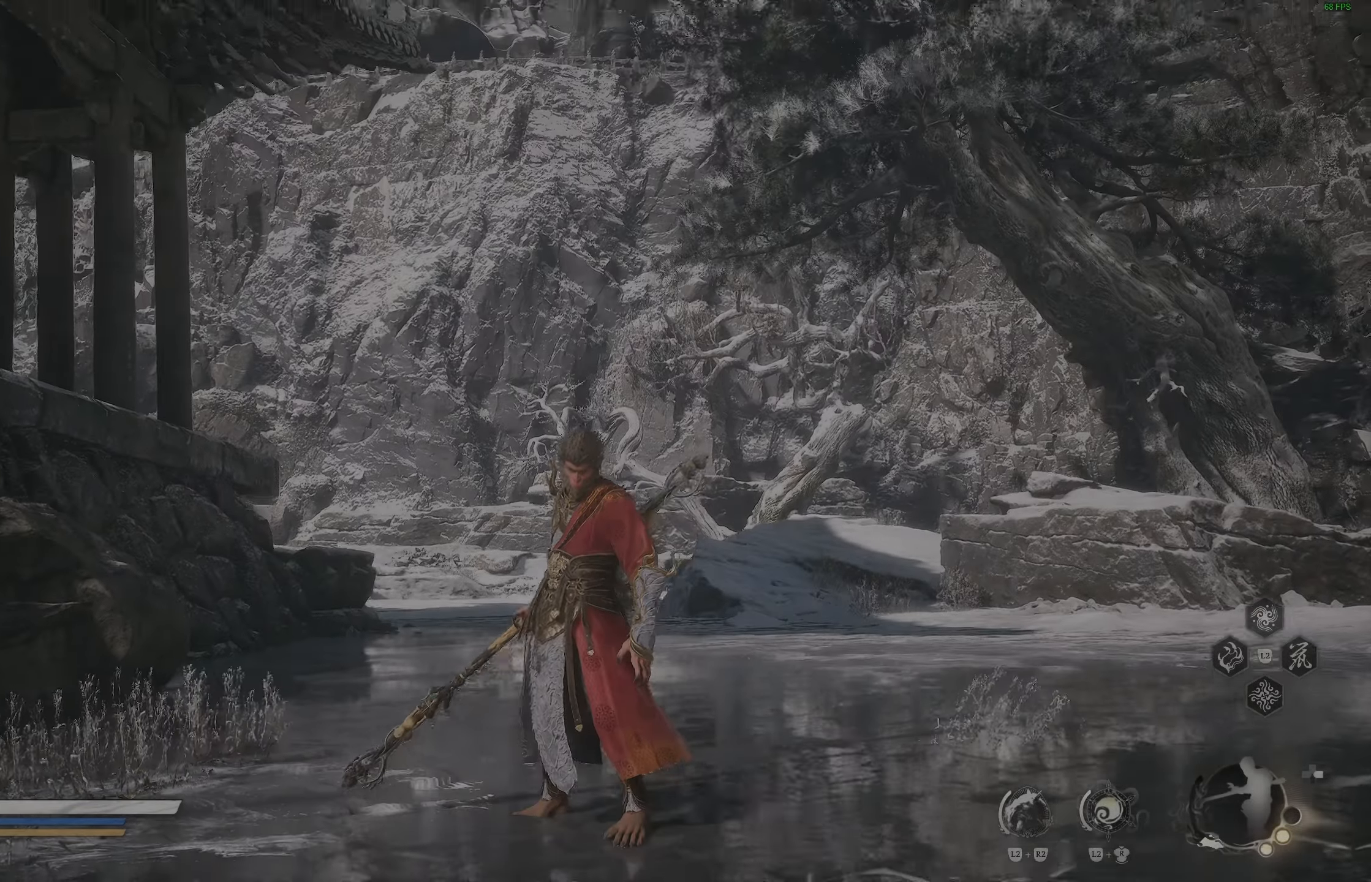
Gameplay with a controller (PlayStation layout); each line is a JSON object with the inputs held at the frame after it. "events" lists button and stick changes between this image and that frame as [ms after this image, input, new state], when the widget could be followed in between.
{"buttons": [], "left_stick": "center", "right_stick": "center", "events": [[250, "right_stick", "center"]]}
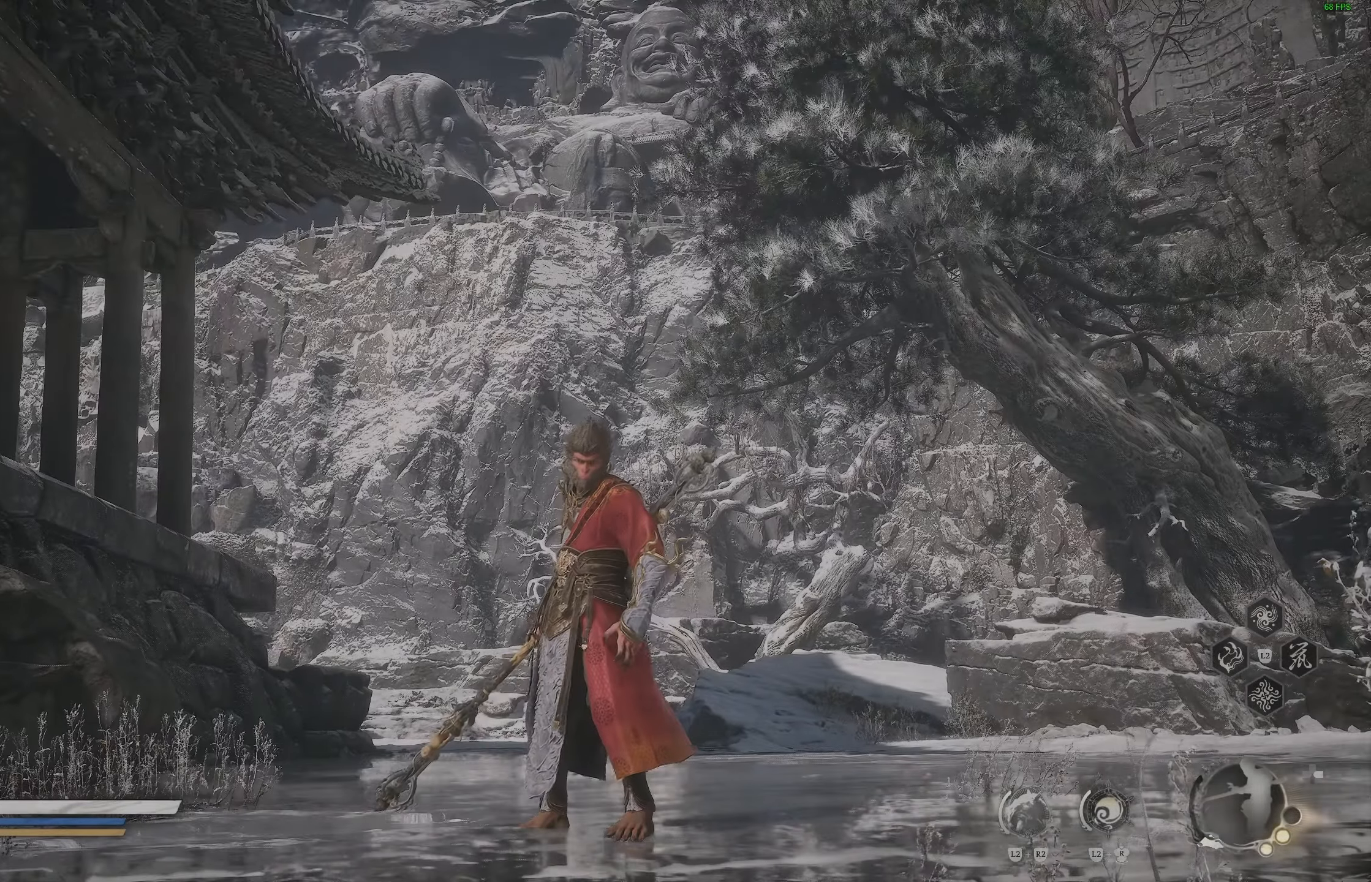
{"buttons": [], "left_stick": "center", "right_stick": "center", "events": []}
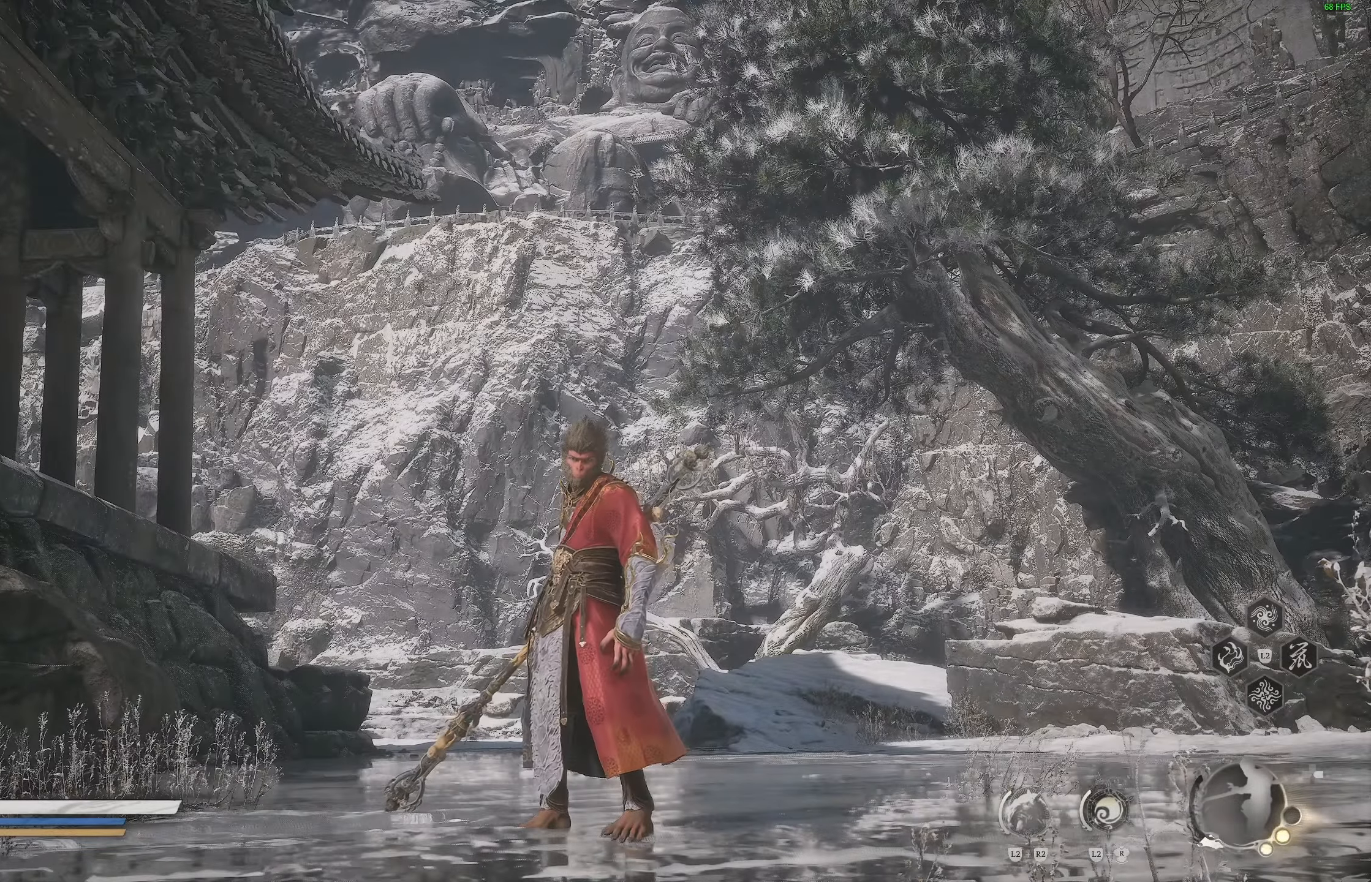
{"buttons": [], "left_stick": "center", "right_stick": "center", "events": []}
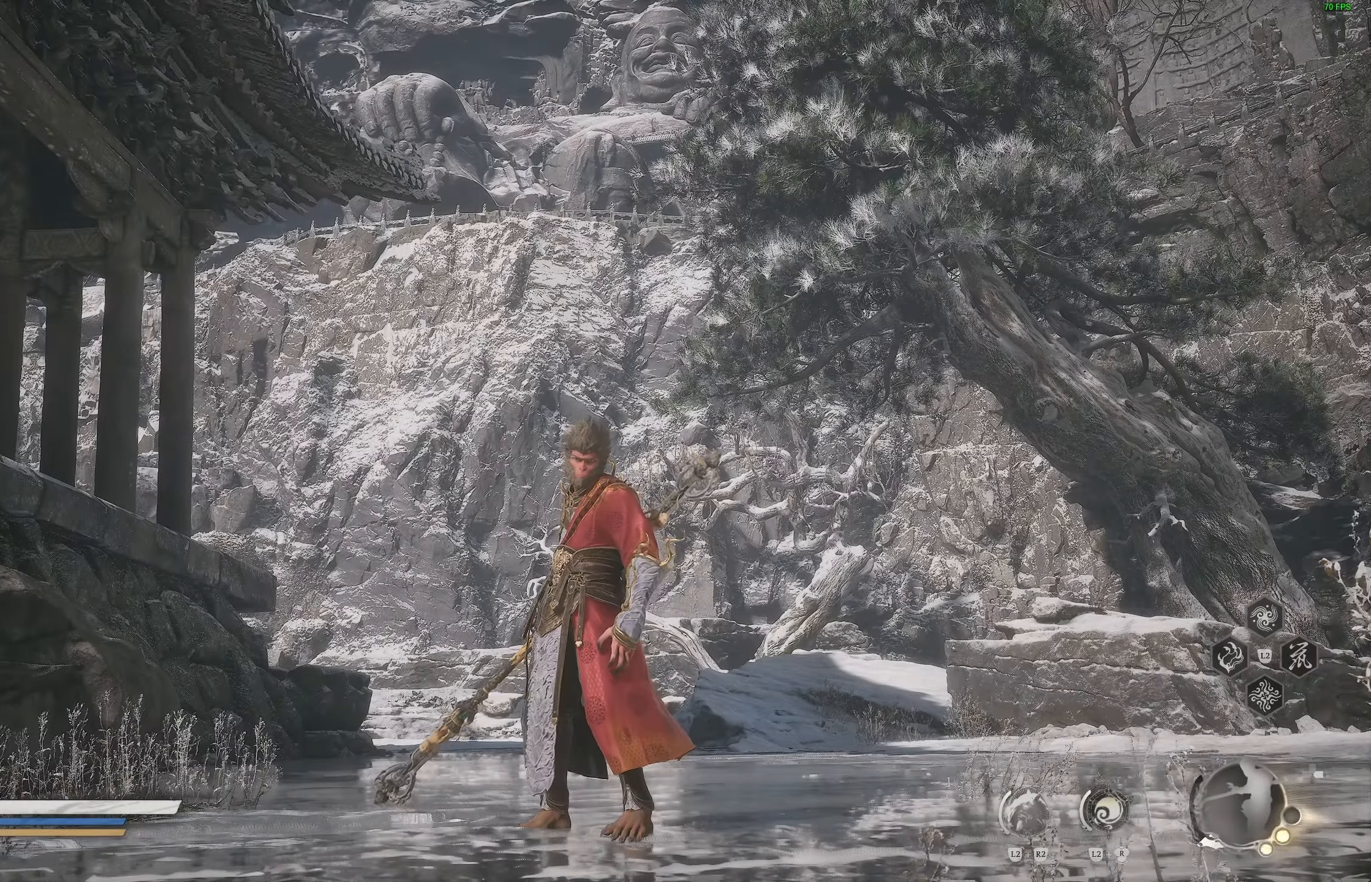
{"buttons": [], "left_stick": "center", "right_stick": "center", "events": []}
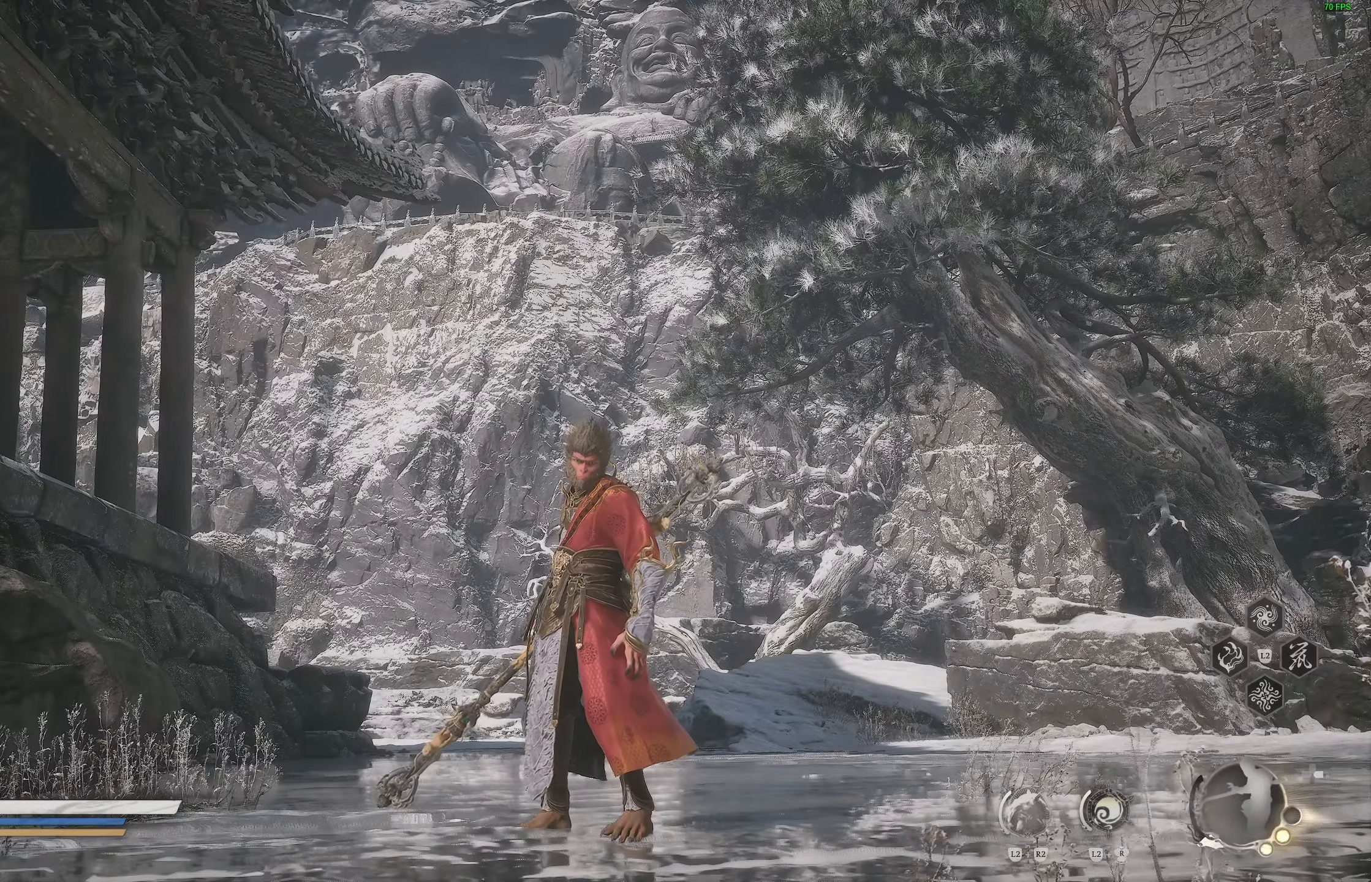
{"buttons": [], "left_stick": "center", "right_stick": "center", "events": []}
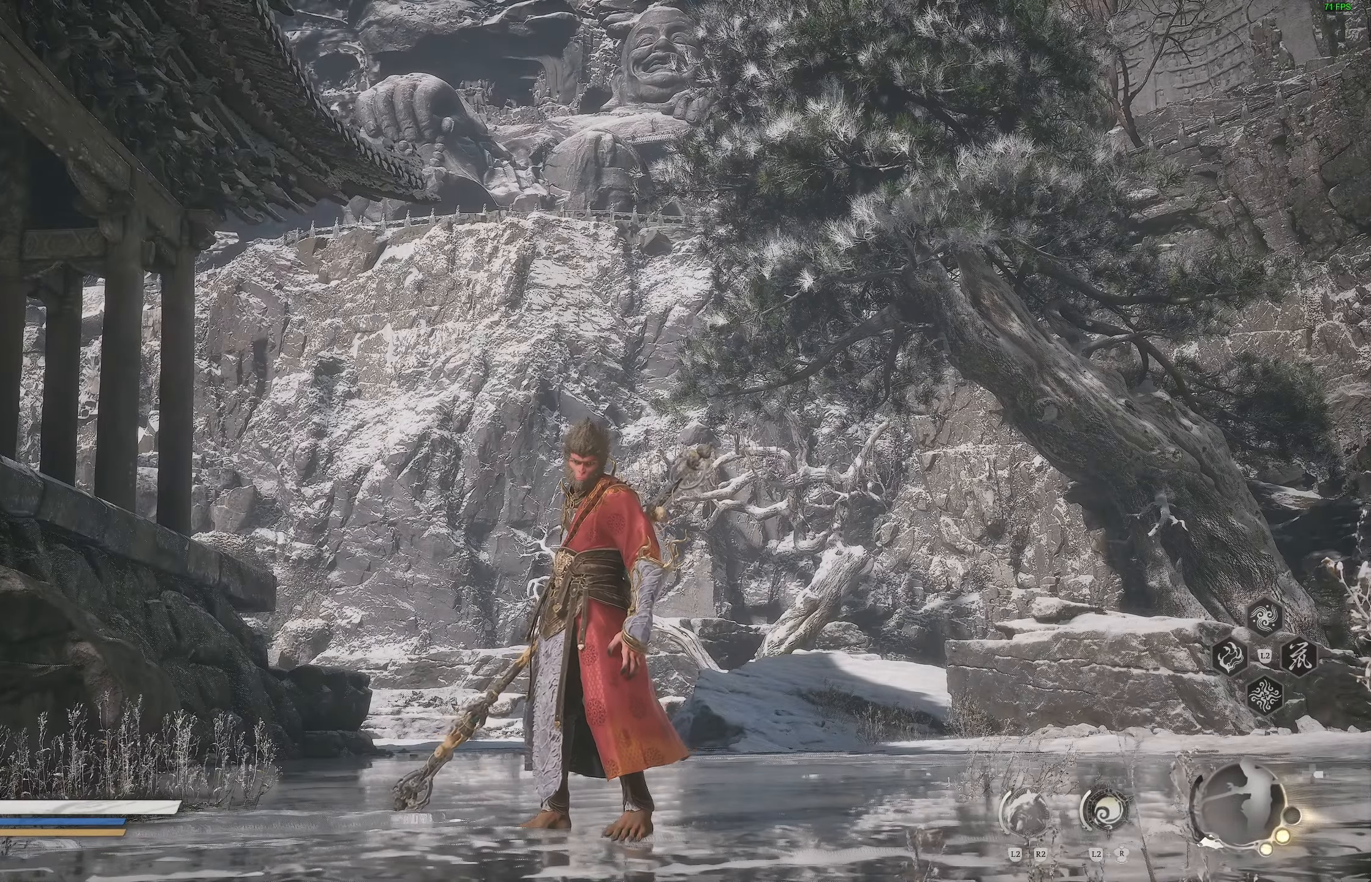
{"buttons": [], "left_stick": "center", "right_stick": "center", "events": []}
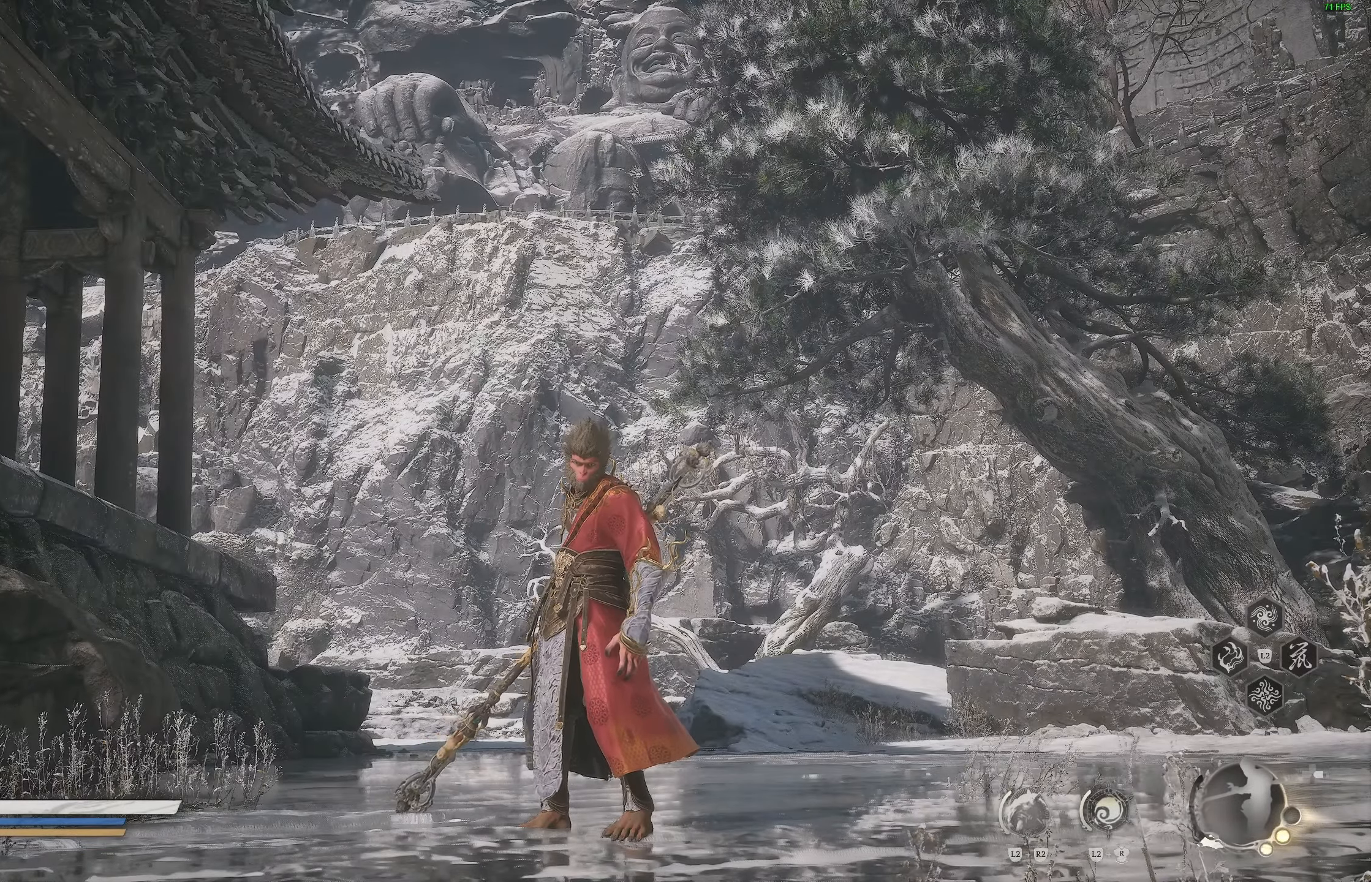
{"buttons": [], "left_stick": "center", "right_stick": "center", "events": []}
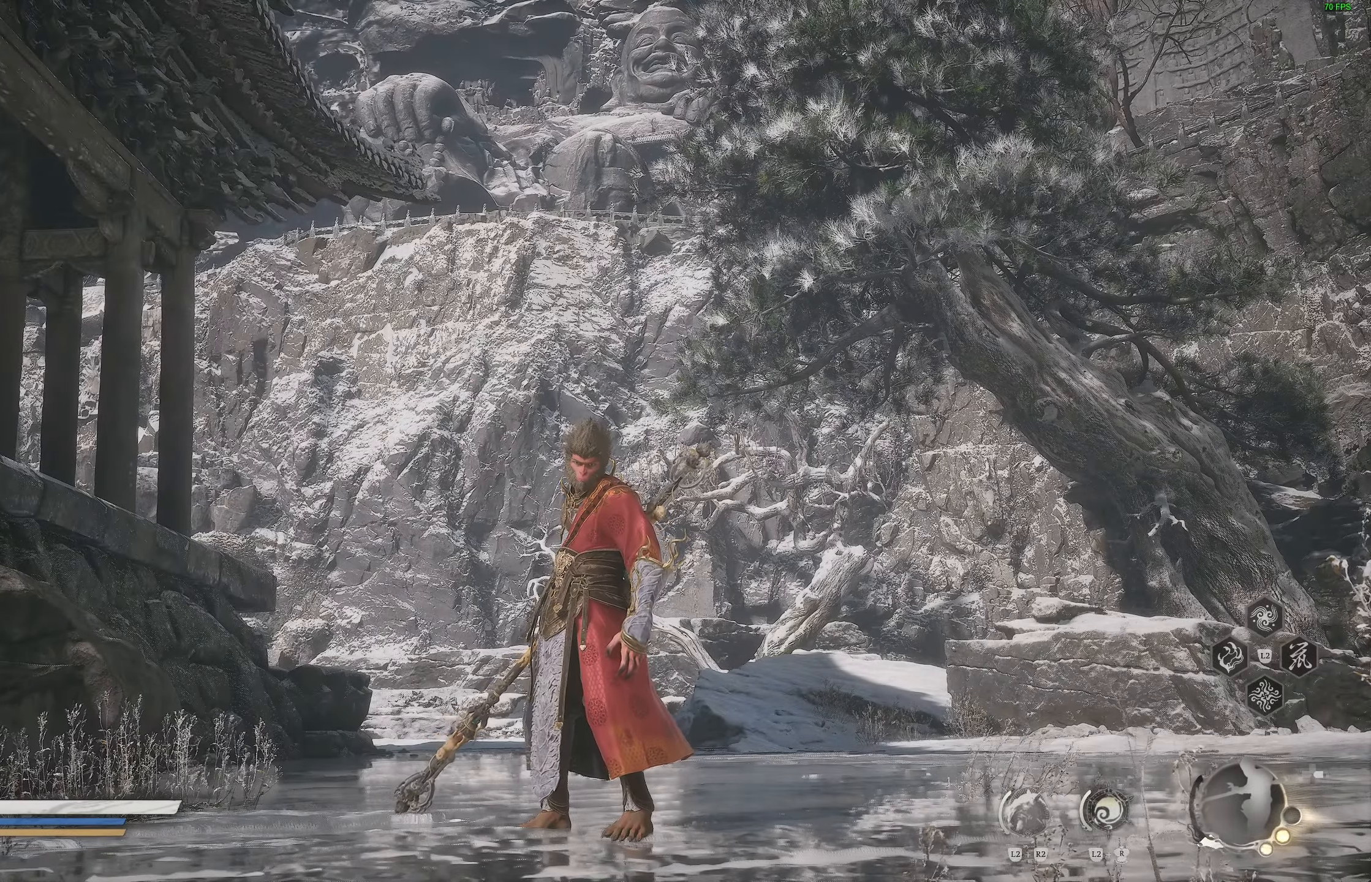
{"buttons": [], "left_stick": "up", "right_stick": "center", "events": [[233, "CROSS", "down"], [233, "left_stick", "up"], [367, "CROSS", "up"]]}
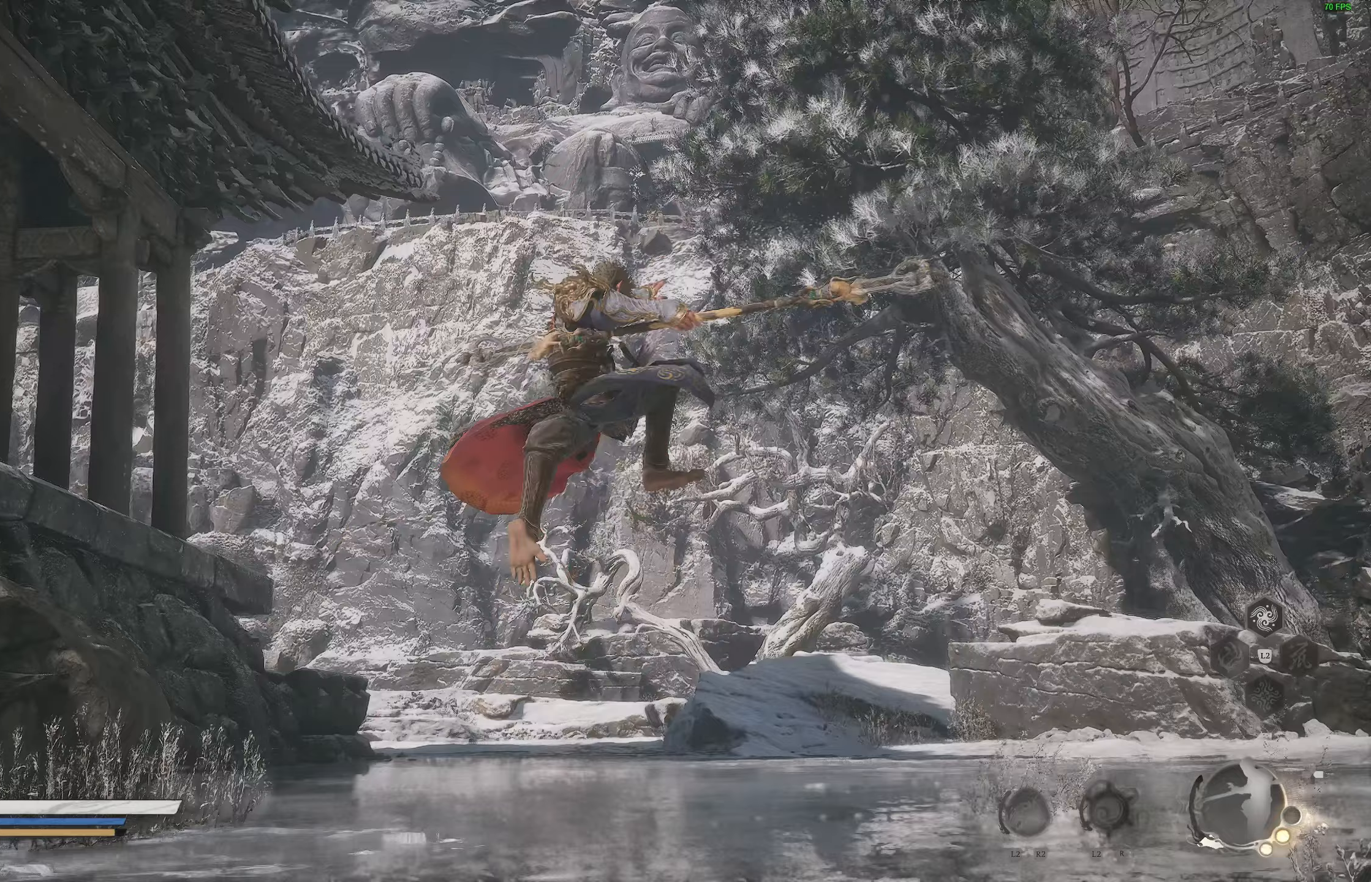
{"buttons": [], "left_stick": "up", "right_stick": "down", "events": [[500, "right_stick", "down"]]}
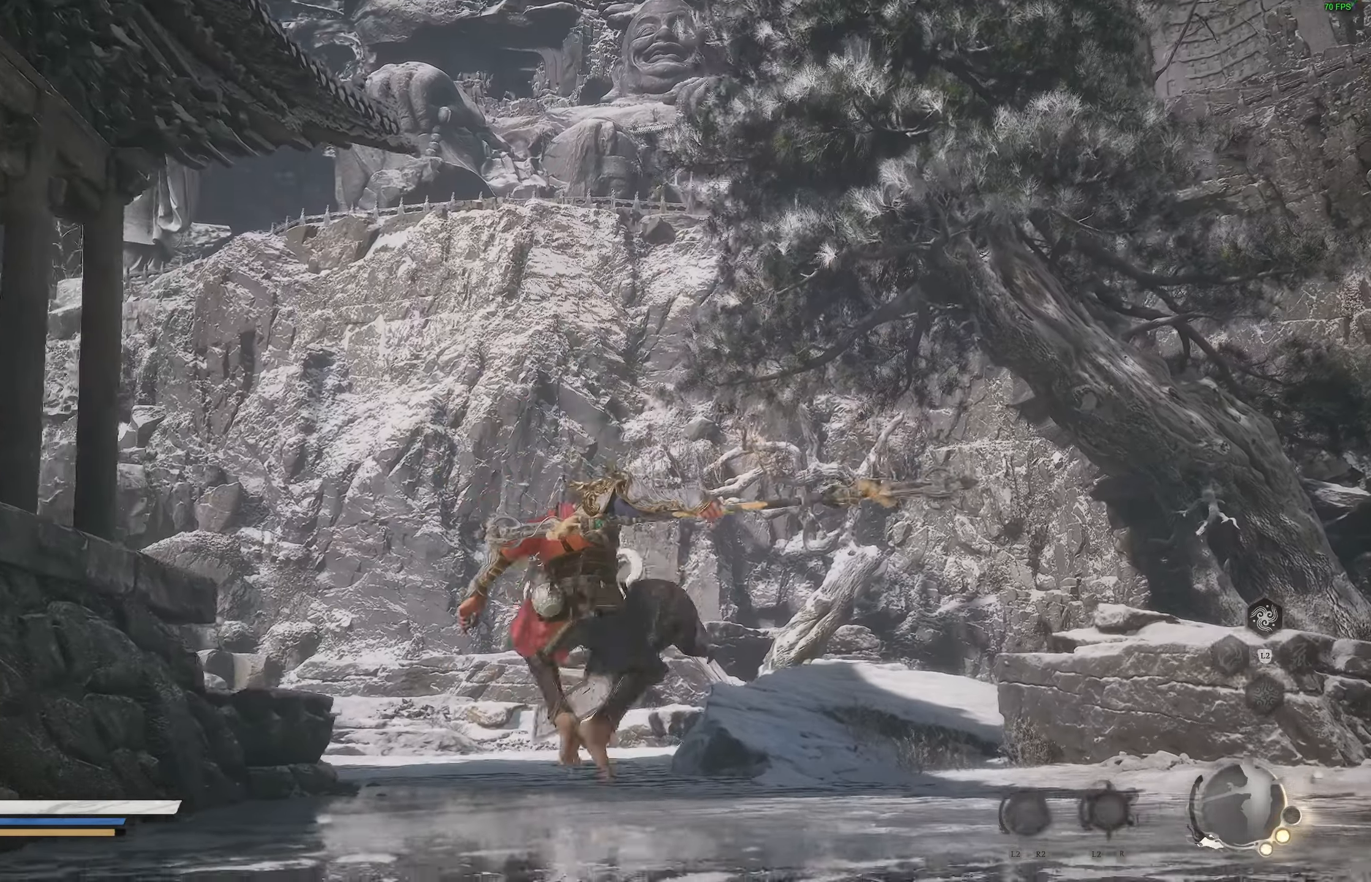
{"buttons": [], "left_stick": "up", "right_stick": "center", "events": [[150, "right_stick", "center"]]}
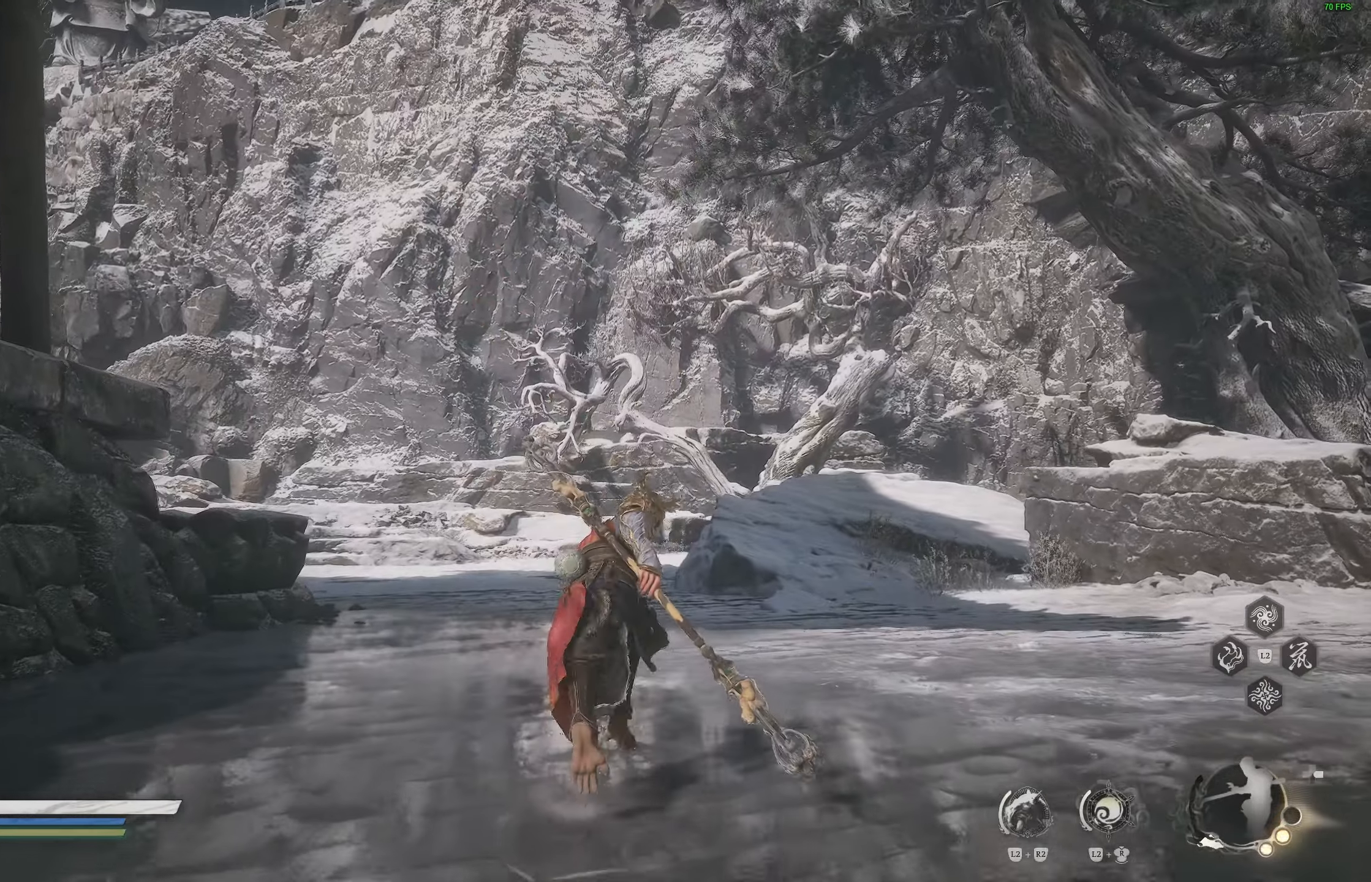
{"buttons": [], "left_stick": "up", "right_stick": "center", "events": [[233, "right_stick", "right"], [317, "right_stick", "center"]]}
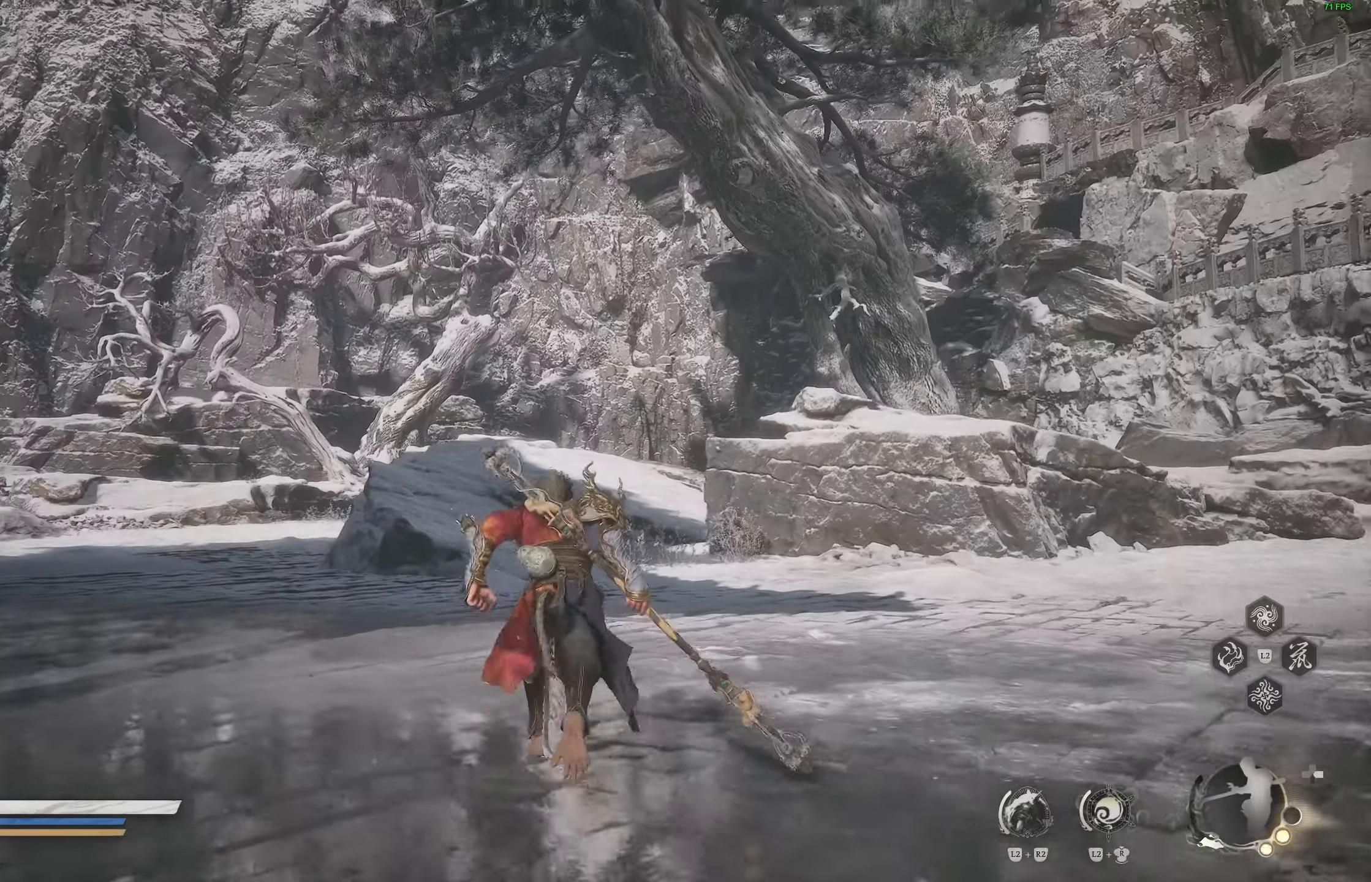
{"buttons": [], "left_stick": "up", "right_stick": "center", "events": [[150, "right_stick", "down-right"], [267, "right_stick", "center"]]}
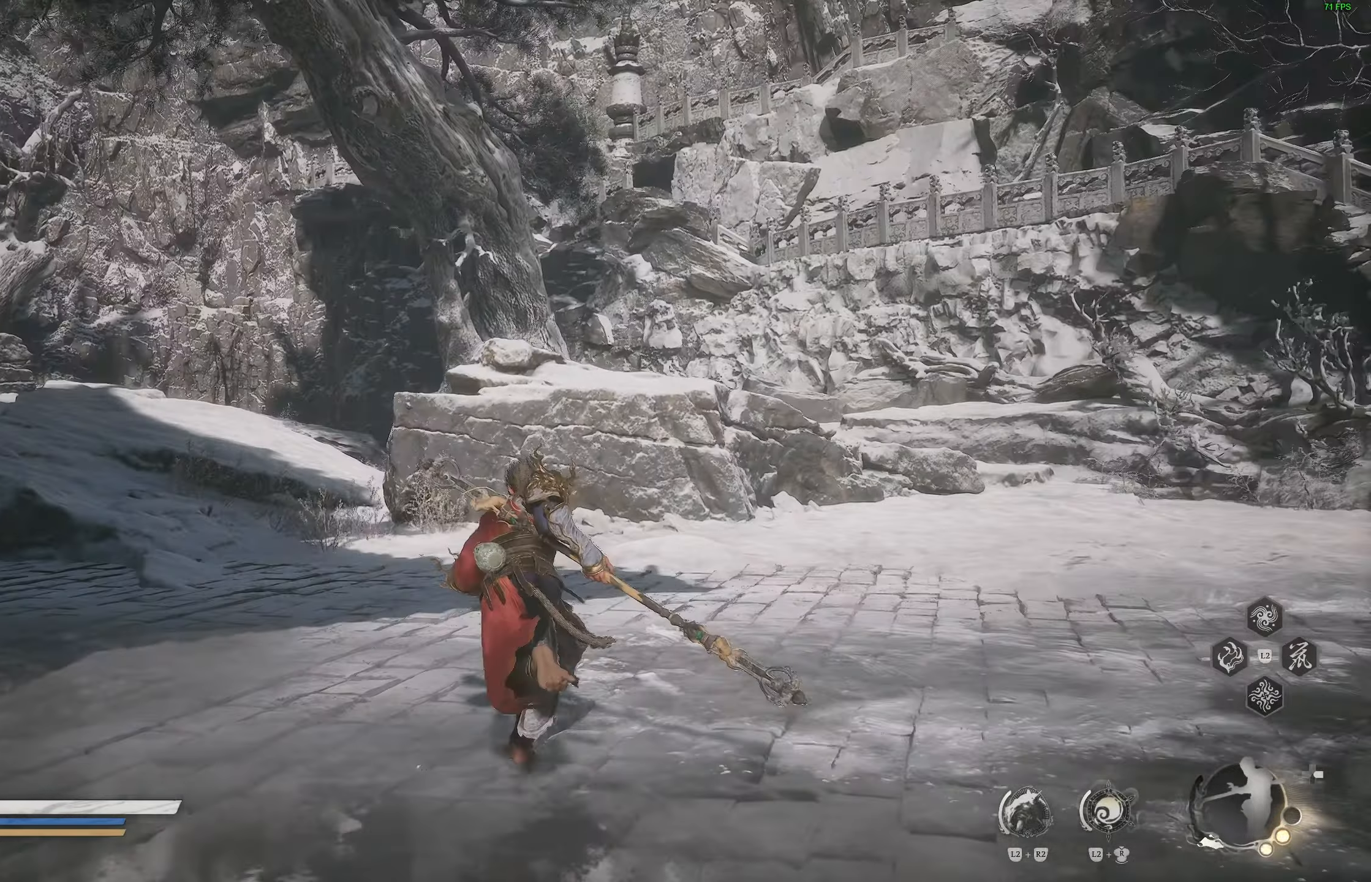
{"buttons": [], "left_stick": "up", "right_stick": "center", "events": [[367, "right_stick", "left"], [500, "right_stick", "center"]]}
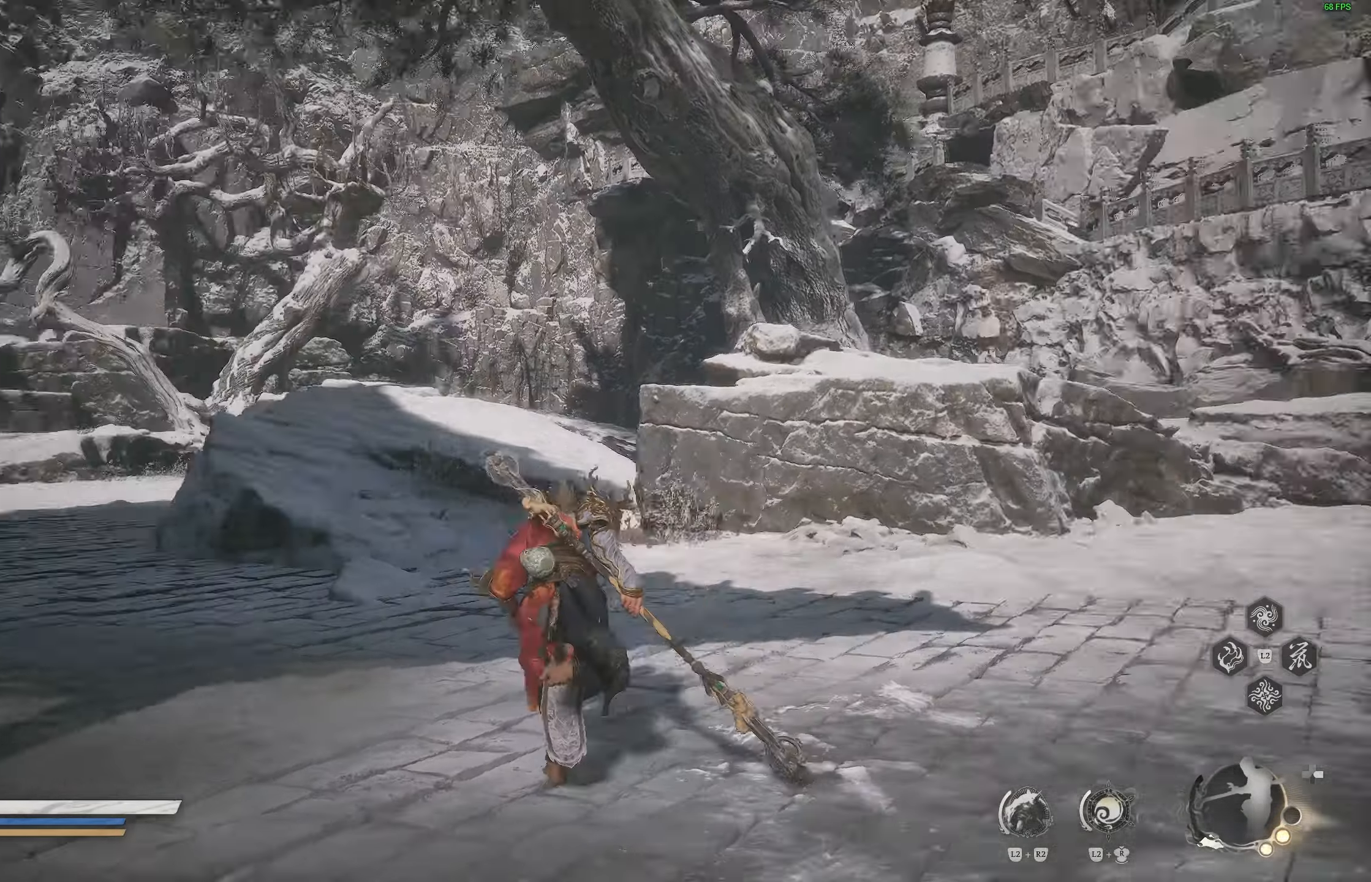
{"buttons": [], "left_stick": "up", "right_stick": "center", "events": [[250, "right_stick", "left"], [500, "right_stick", "center"]]}
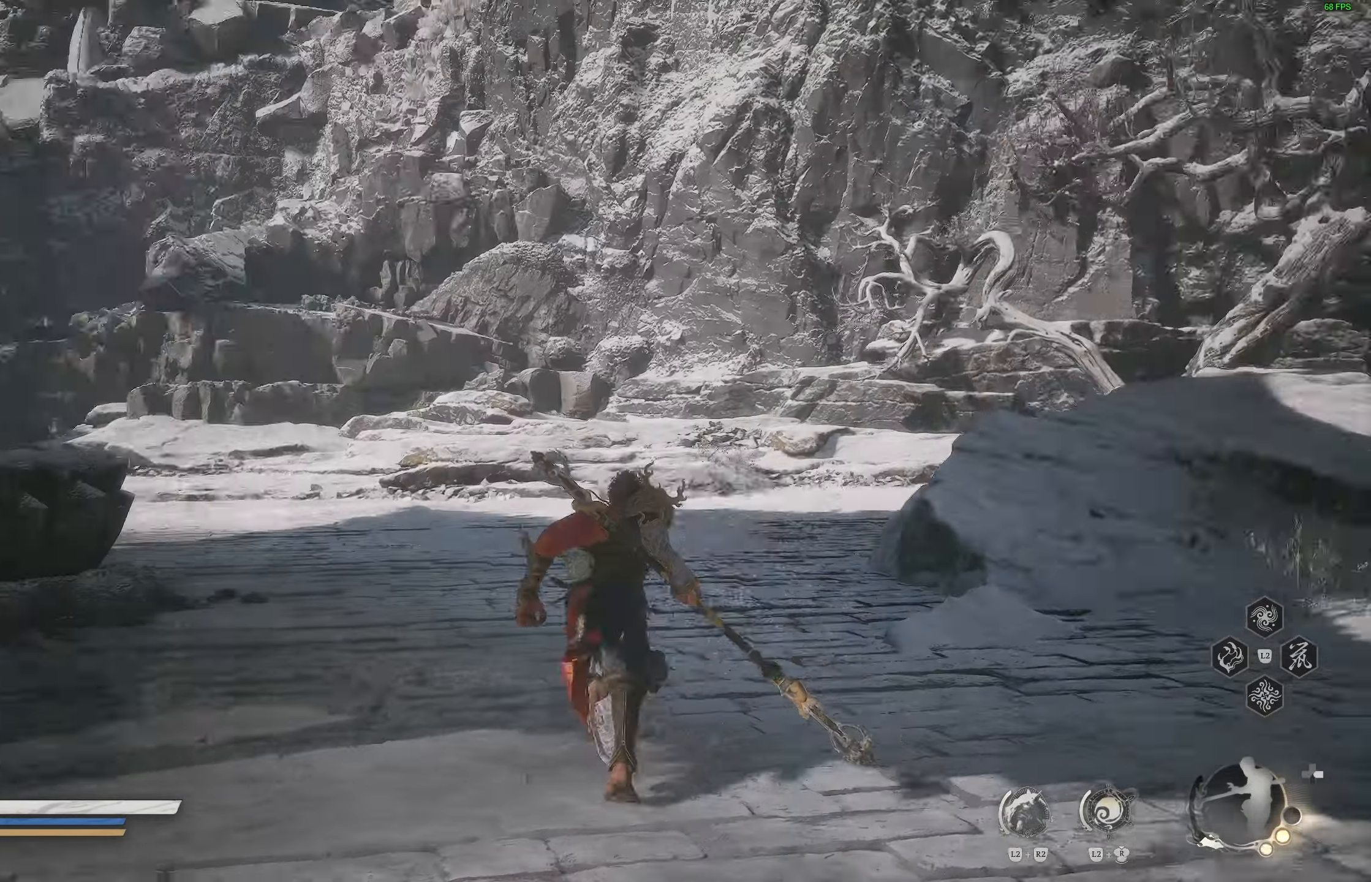
{"buttons": [], "left_stick": "up", "right_stick": "up", "events": [[383, "right_stick", "up"]]}
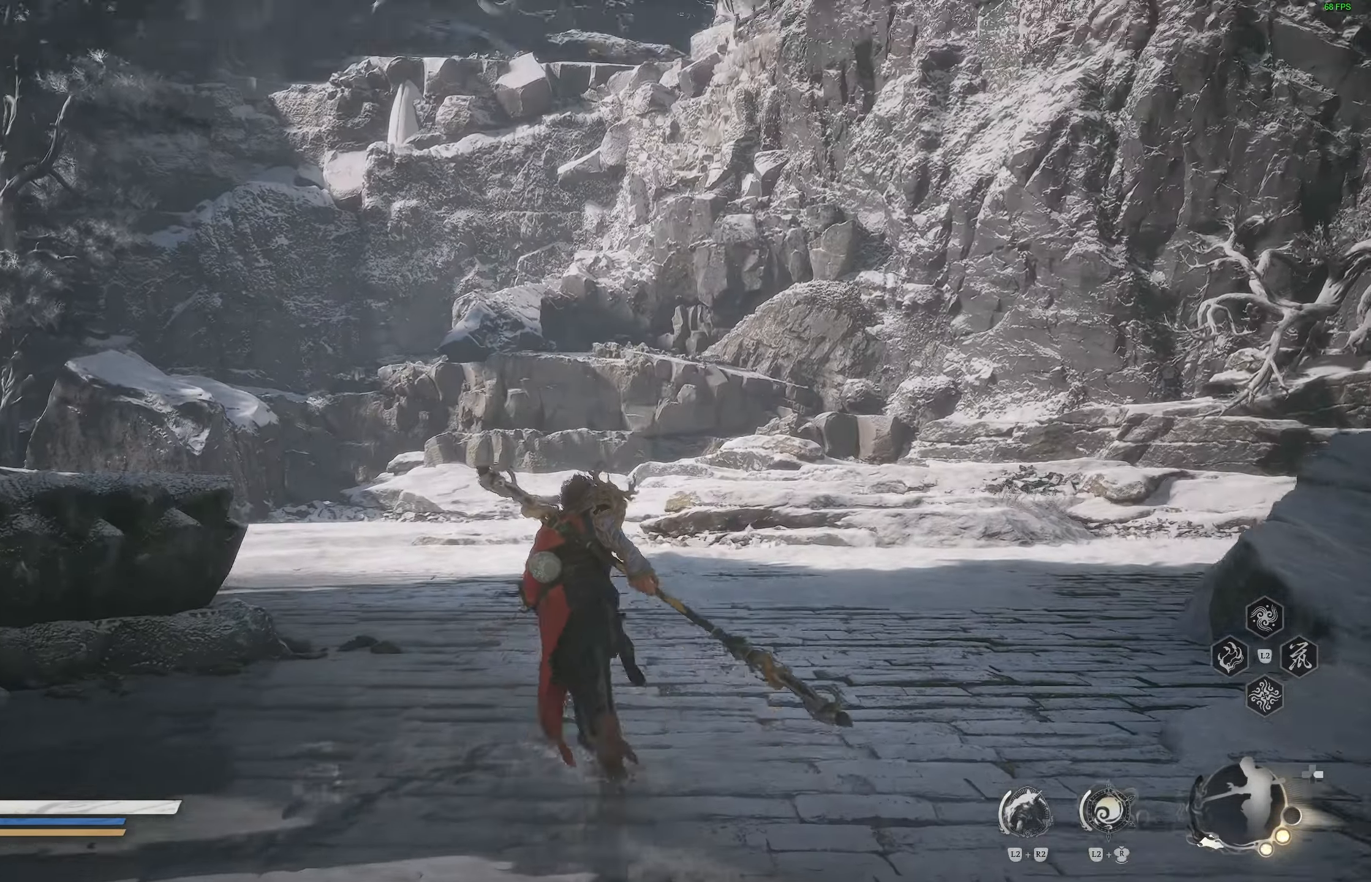
{"buttons": [], "left_stick": "up", "right_stick": "up", "events": []}
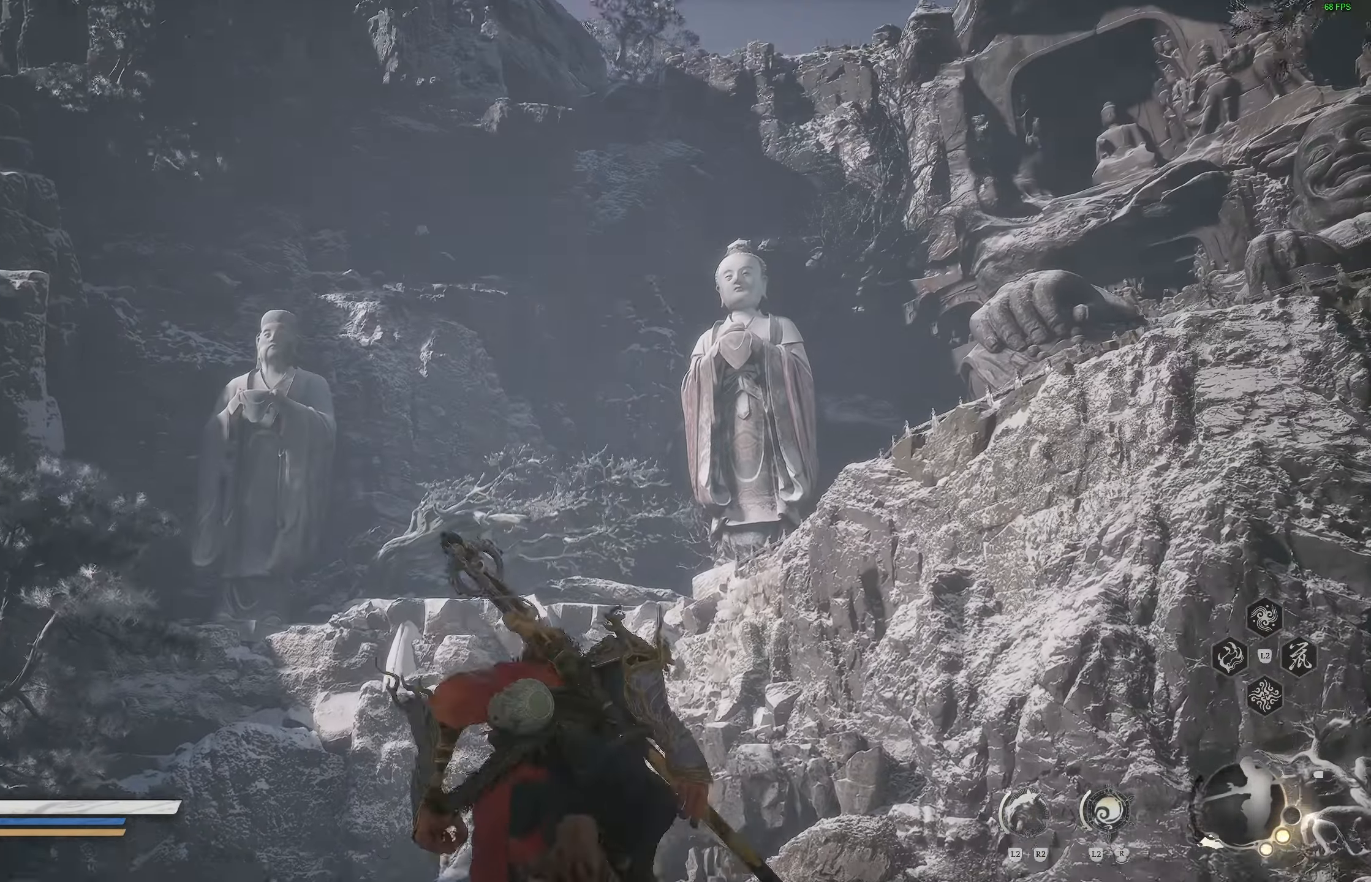
{"buttons": [], "left_stick": "up", "right_stick": "left", "events": [[200, "right_stick", "center"], [483, "right_stick", "left"]]}
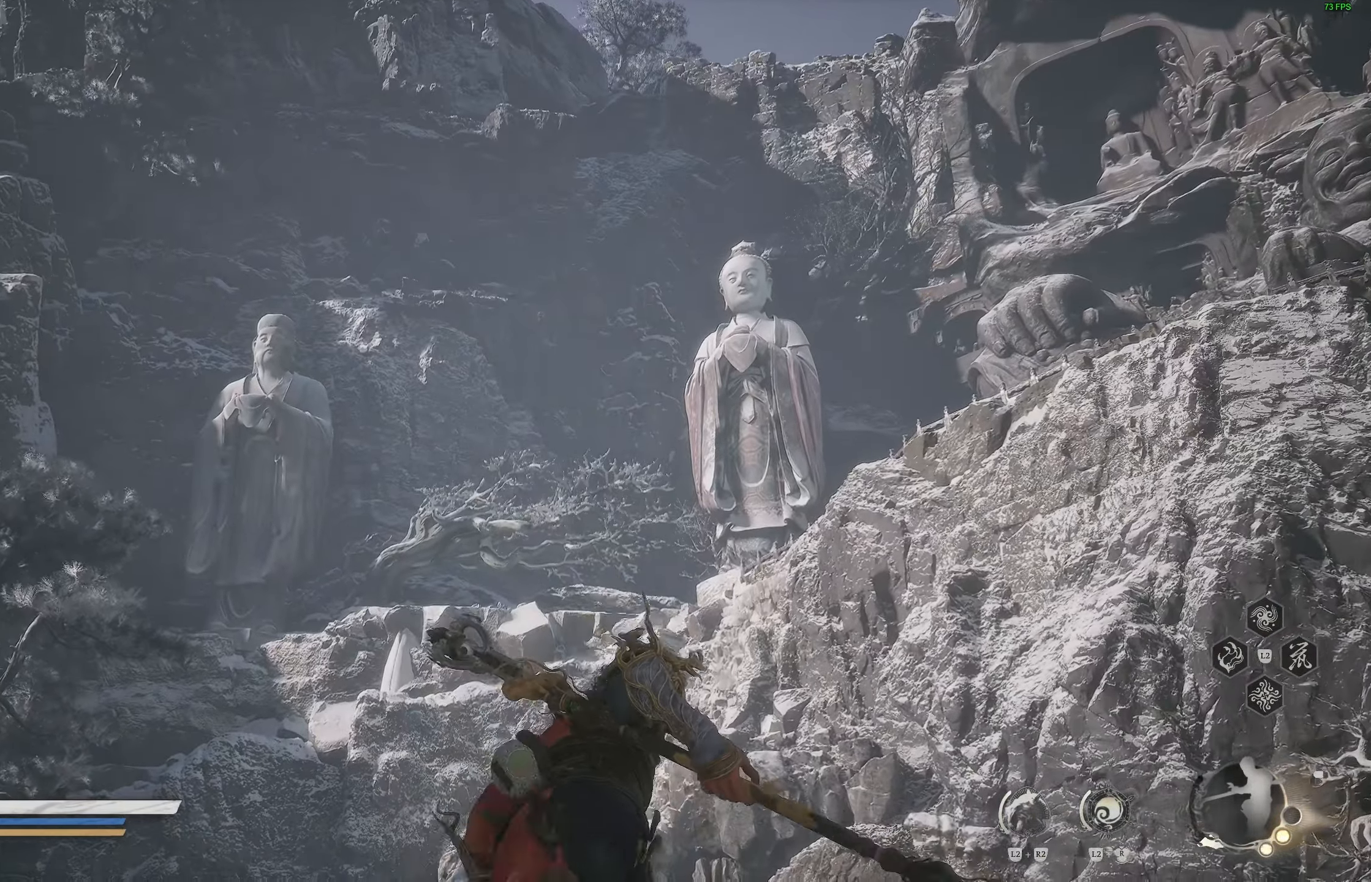
{"buttons": [], "left_stick": "center", "right_stick": "left", "events": [[67, "left_stick", "center"], [133, "right_stick", "center"], [450, "right_stick", "left"]]}
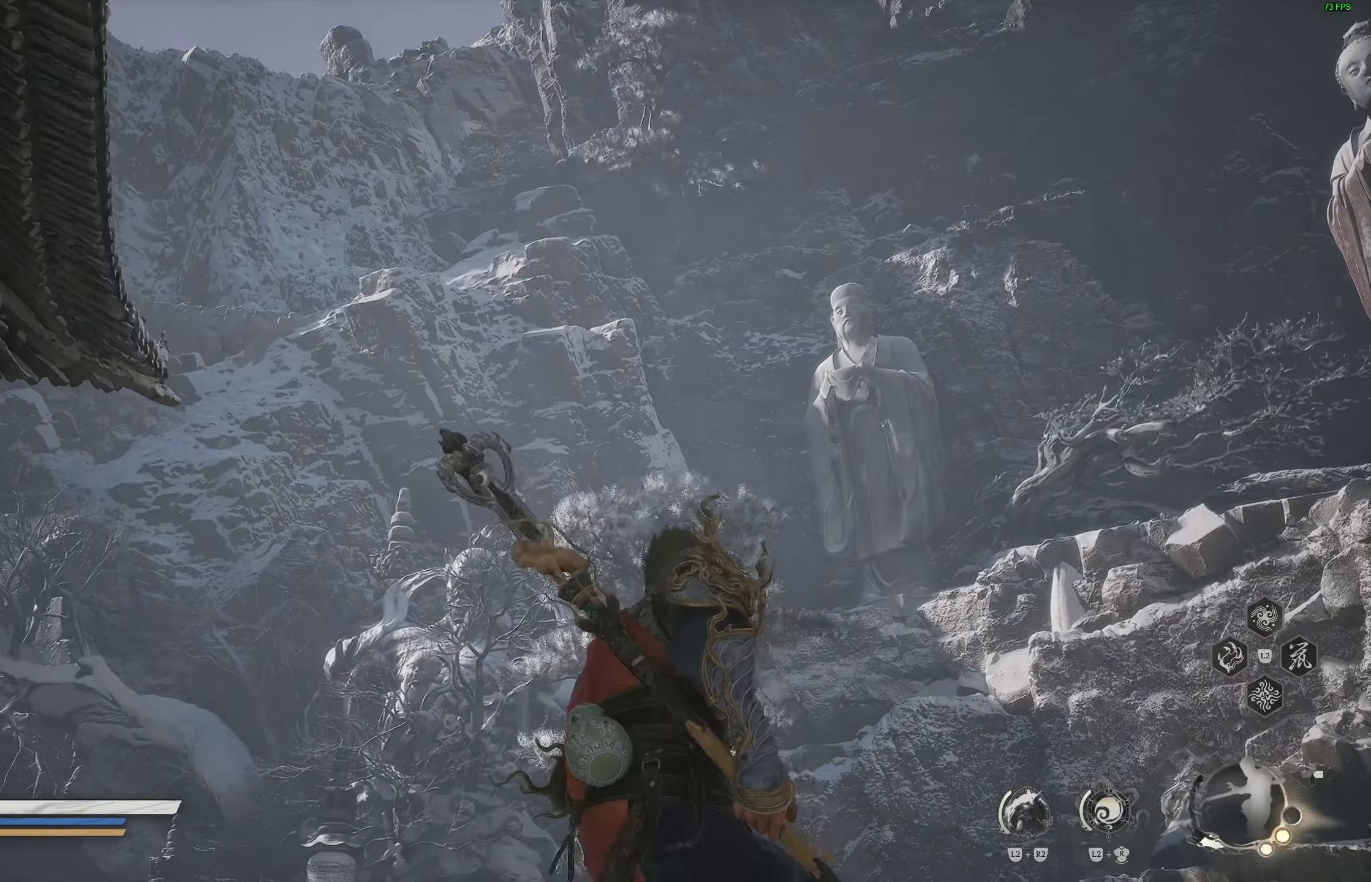
{"buttons": [], "left_stick": "center", "right_stick": "right", "events": [[150, "right_stick", "center"], [450, "right_stick", "right"]]}